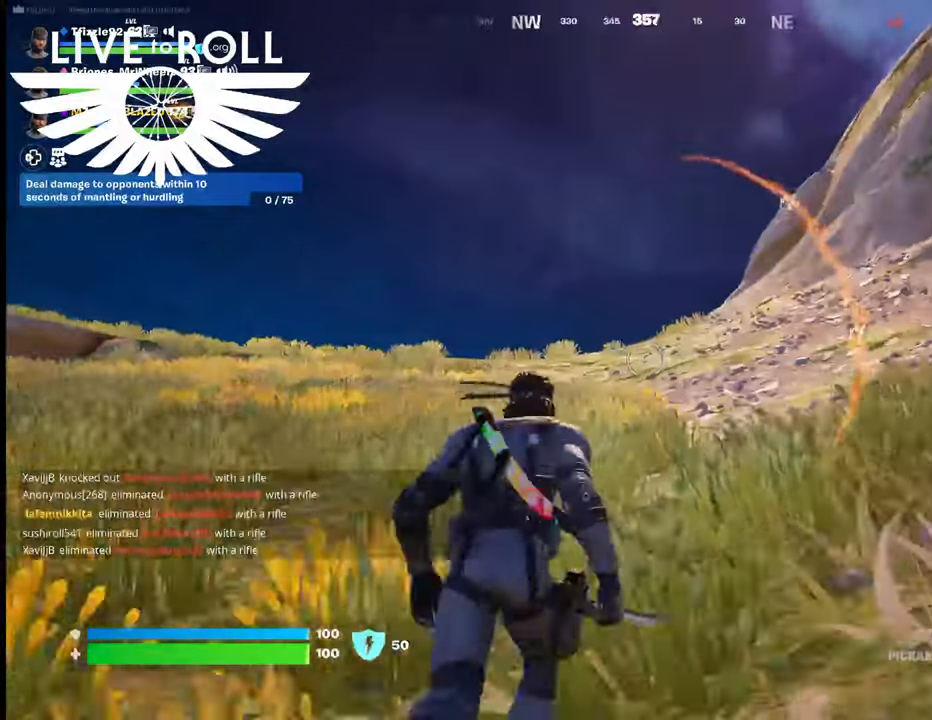
Gameplay with a controller (Xbox layout); each line is a JSON object with the inputs held at the frame after it. "events" lists button and stick changes between this image and that frame as [ms after this image, input, new state], when the widget could be followed in between.
{"buttons": [], "left_stick": "up", "right_stick": "center", "events": []}
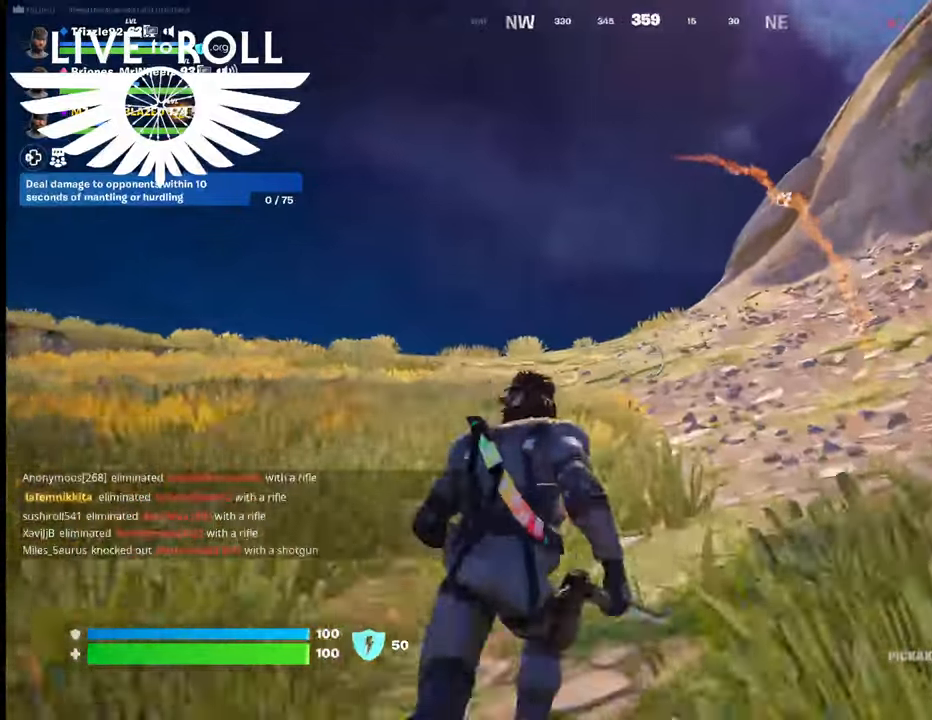
{"buttons": [], "left_stick": "up", "right_stick": "up-right", "events": [[267, "right_stick", "up-right"]]}
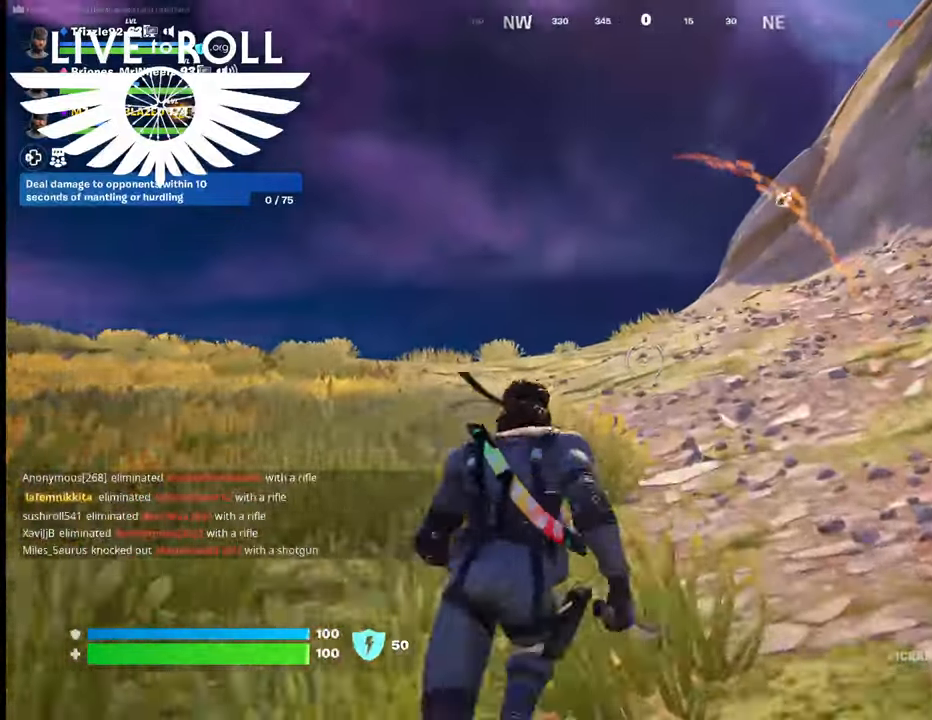
{"buttons": [], "left_stick": "up", "right_stick": "up-right", "events": []}
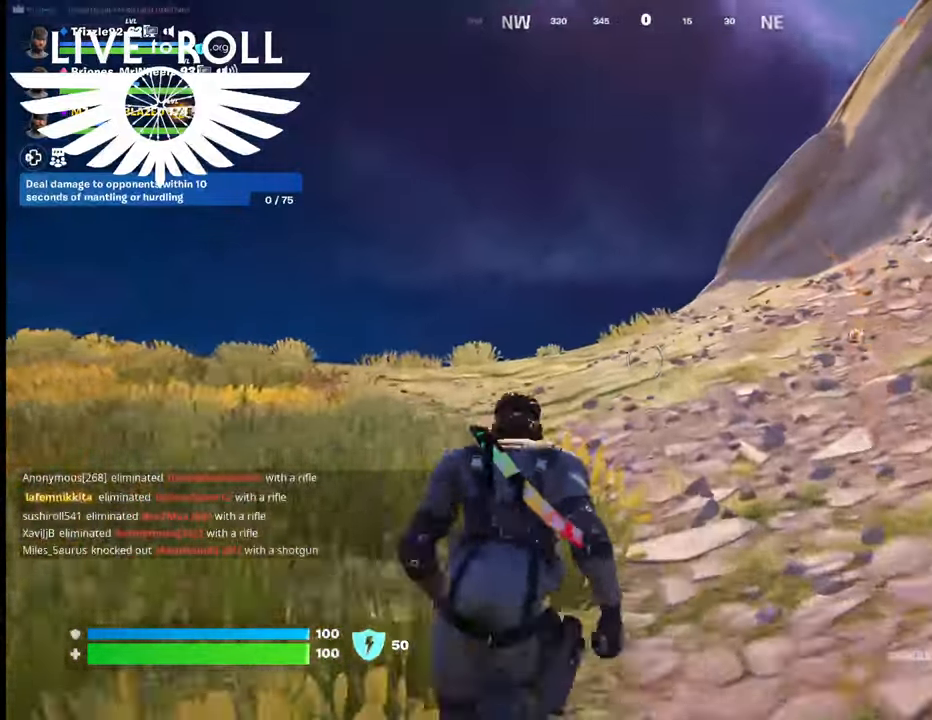
{"buttons": [], "left_stick": "up", "right_stick": "up-right", "events": []}
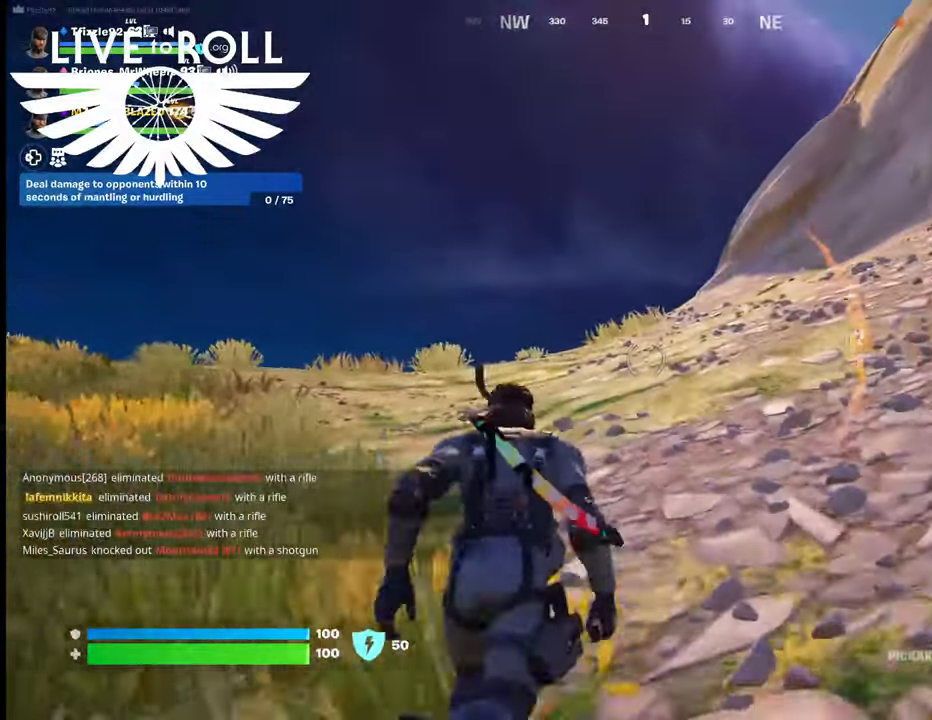
{"buttons": [], "left_stick": "up", "right_stick": "up-right", "events": []}
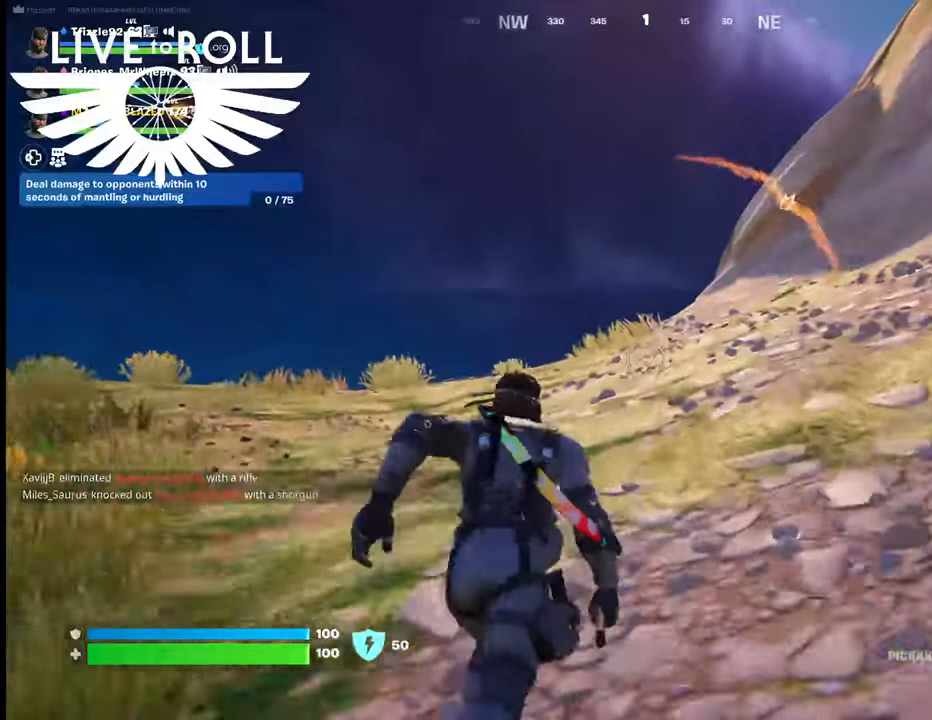
{"buttons": [], "left_stick": "up", "right_stick": "up-right", "events": []}
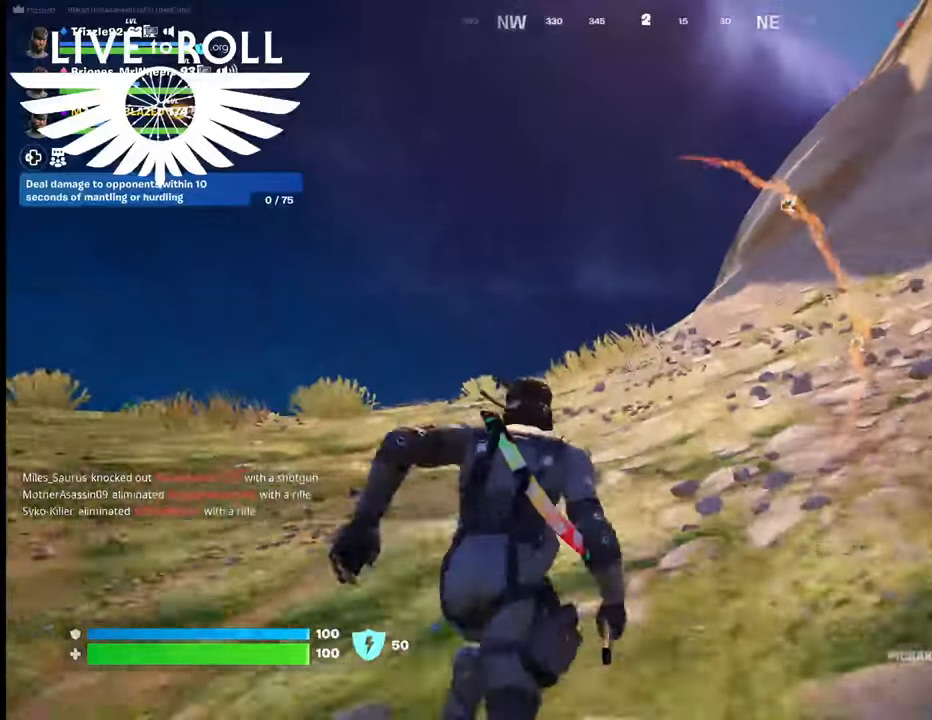
{"buttons": [], "left_stick": "up", "right_stick": "up-right", "events": []}
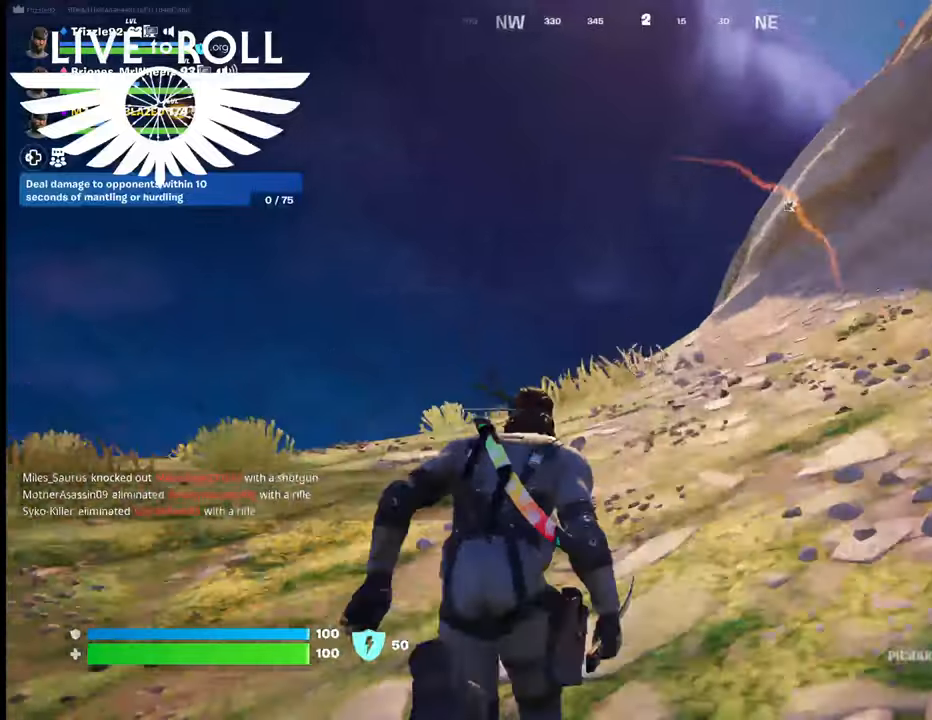
{"buttons": [], "left_stick": "up", "right_stick": "up-right", "events": []}
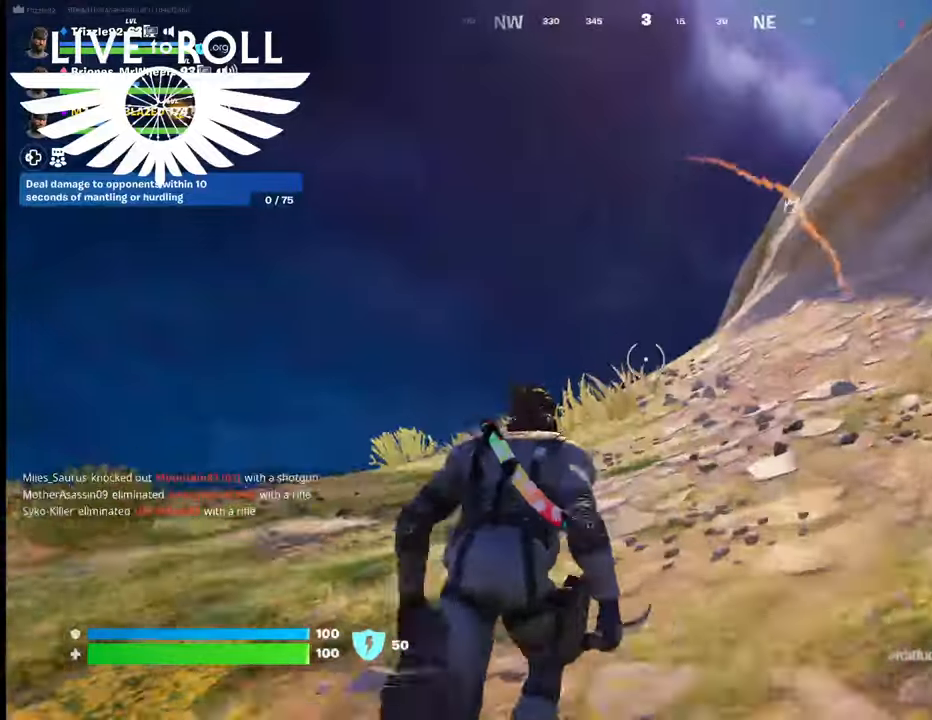
{"buttons": [], "left_stick": "up", "right_stick": "up-right", "events": []}
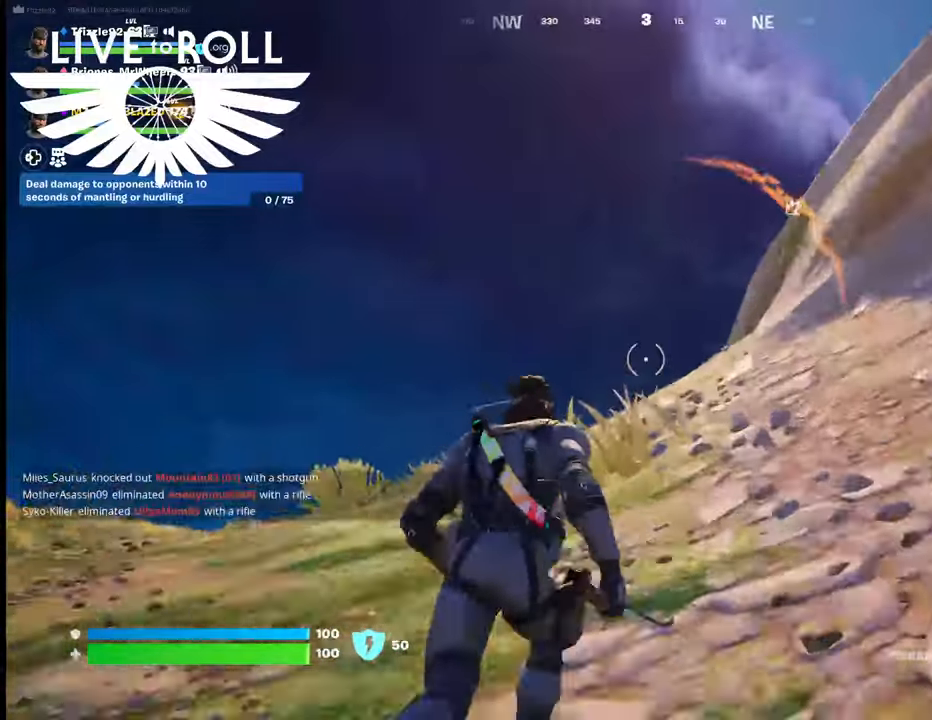
{"buttons": [], "left_stick": "up", "right_stick": "down-right", "events": [[233, "right_stick", "down-right"]]}
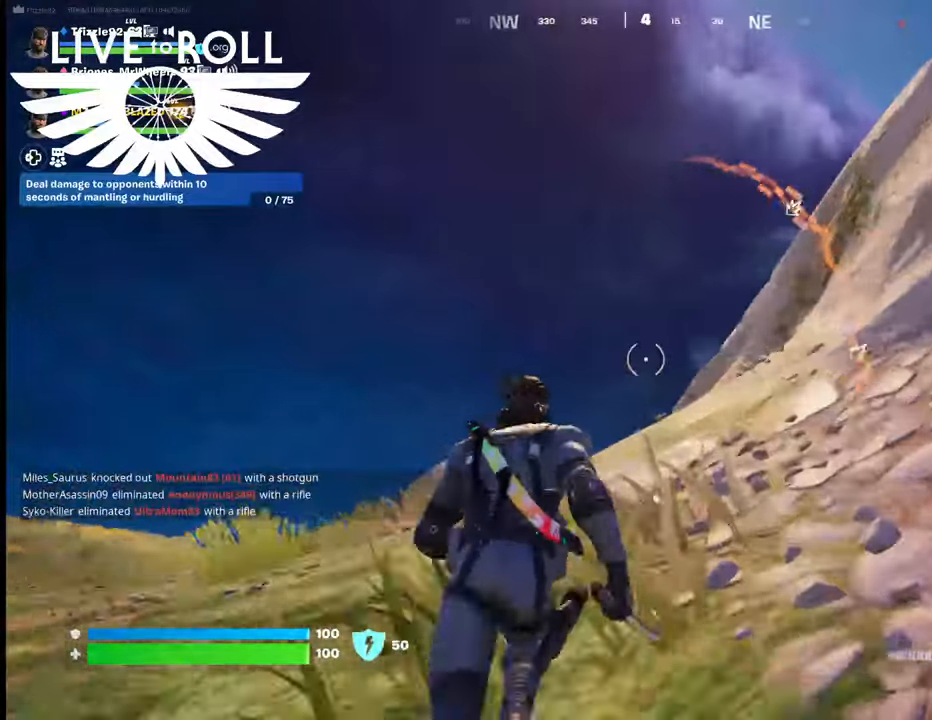
{"buttons": [], "left_stick": "up", "right_stick": "down-right", "events": []}
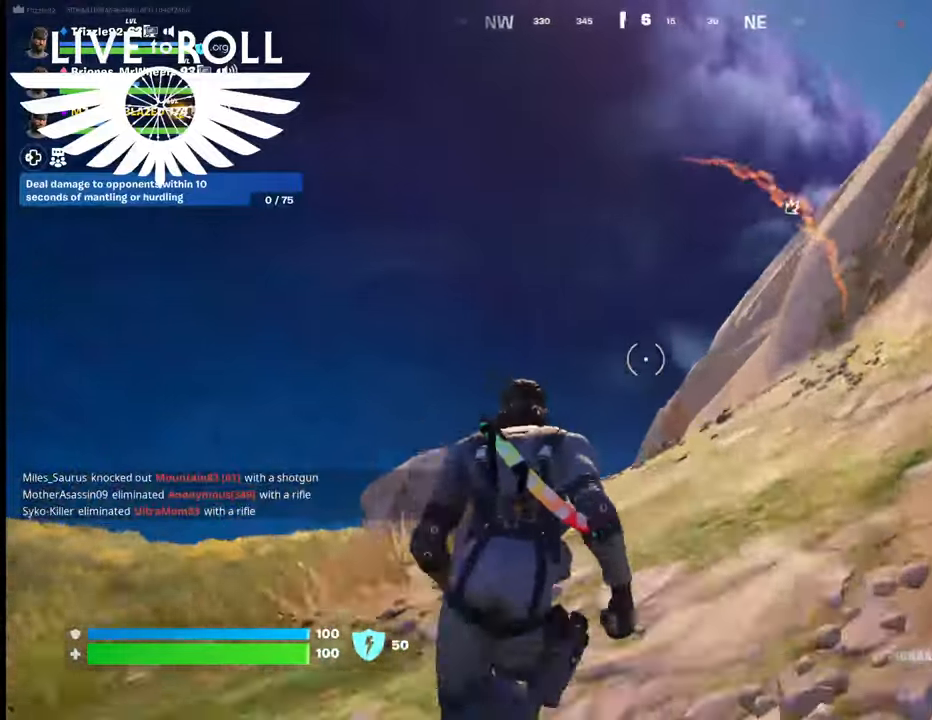
{"buttons": [], "left_stick": "up", "right_stick": "down-right", "events": []}
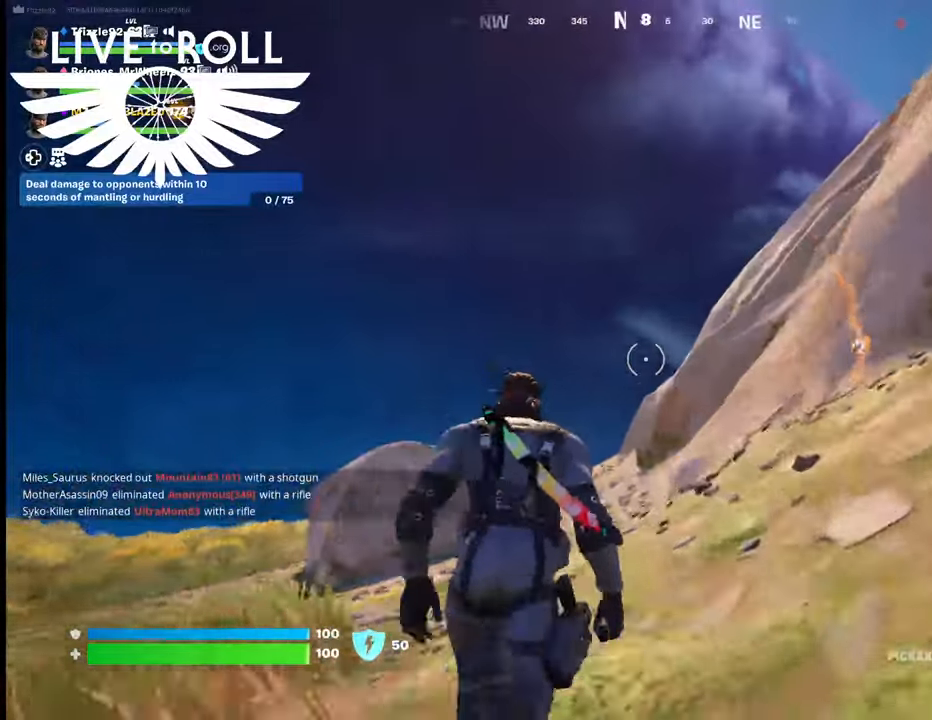
{"buttons": ["L3"], "left_stick": "up", "right_stick": "down-right", "events": [[467, "L3", "down"]]}
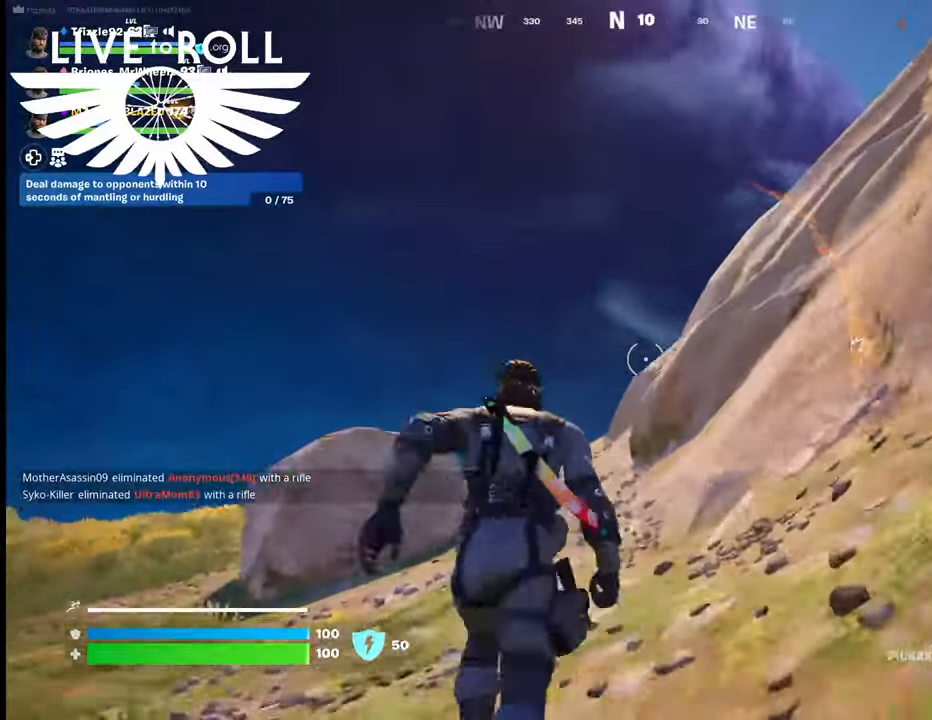
{"buttons": [], "left_stick": "up", "right_stick": "center", "events": [[133, "L3", "up"], [433, "right_stick", "center"]]}
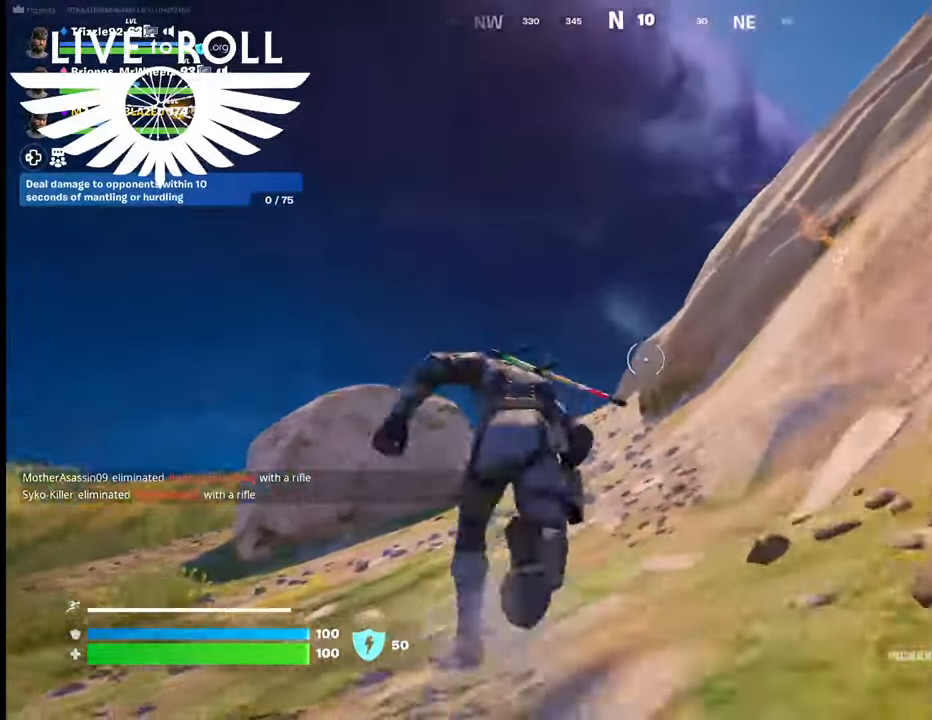
{"buttons": [], "left_stick": "up", "right_stick": "left", "events": [[300, "right_stick", "left"]]}
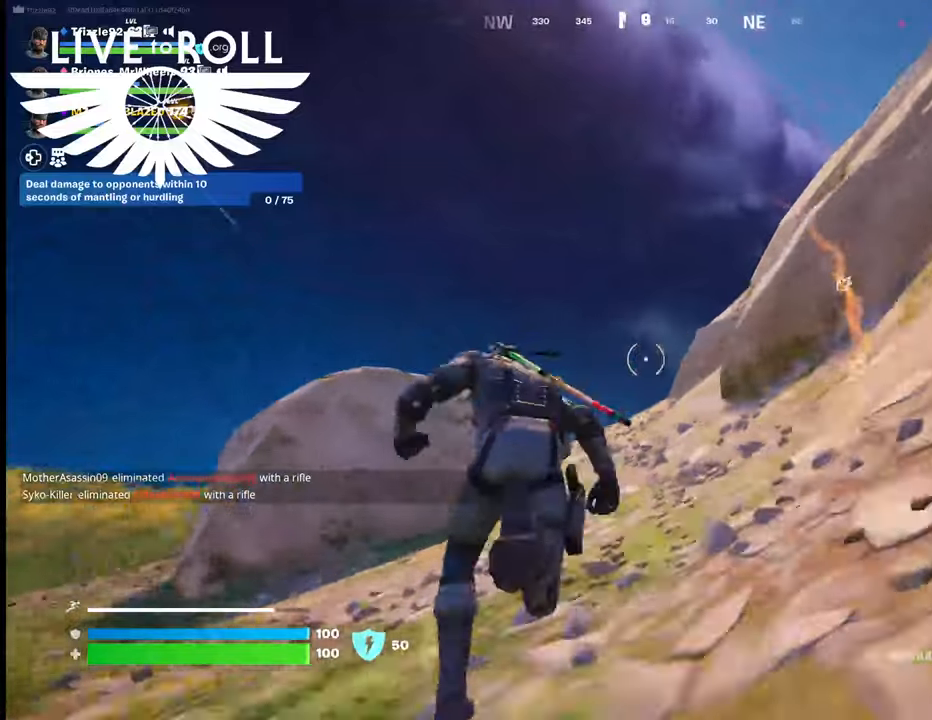
{"buttons": [], "left_stick": "up", "right_stick": "right", "events": [[167, "right_stick", "center"], [400, "right_stick", "right"]]}
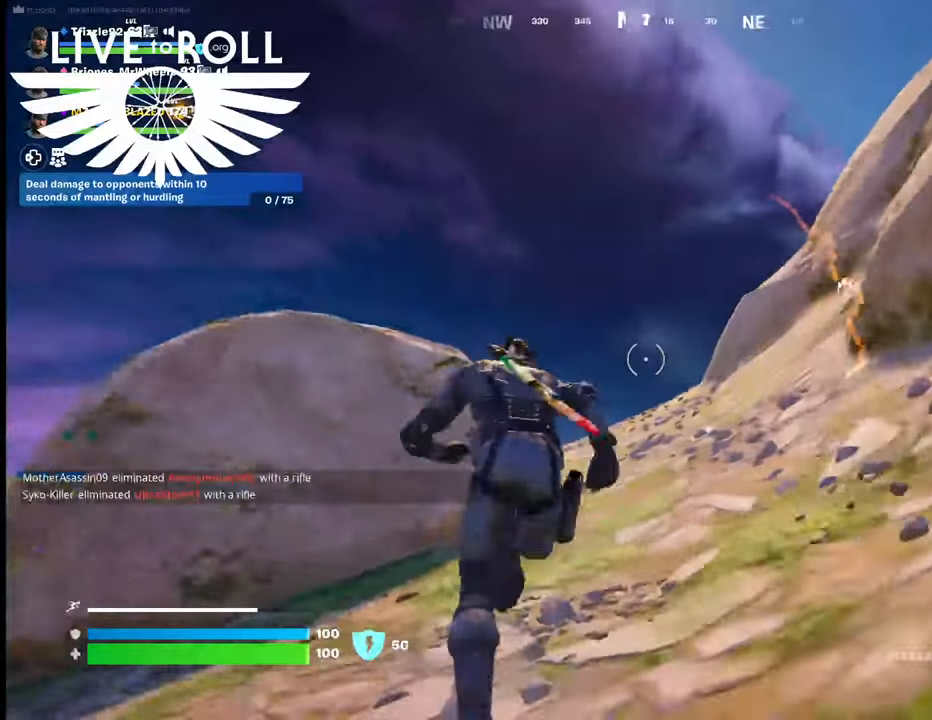
{"buttons": [], "left_stick": "up", "right_stick": "right", "events": []}
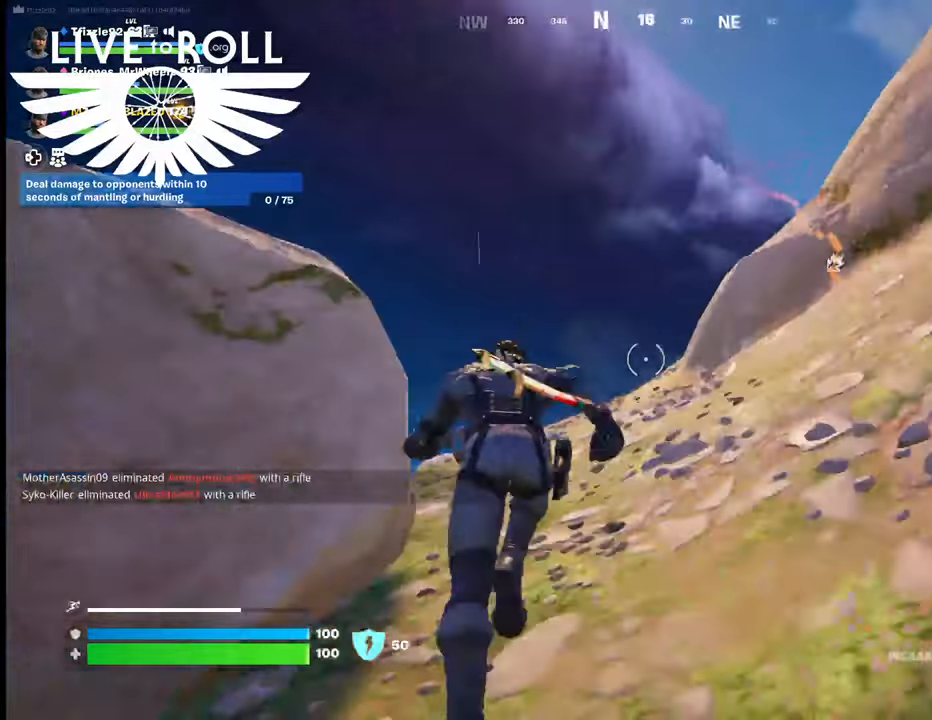
{"buttons": [], "left_stick": "up", "right_stick": "right", "events": []}
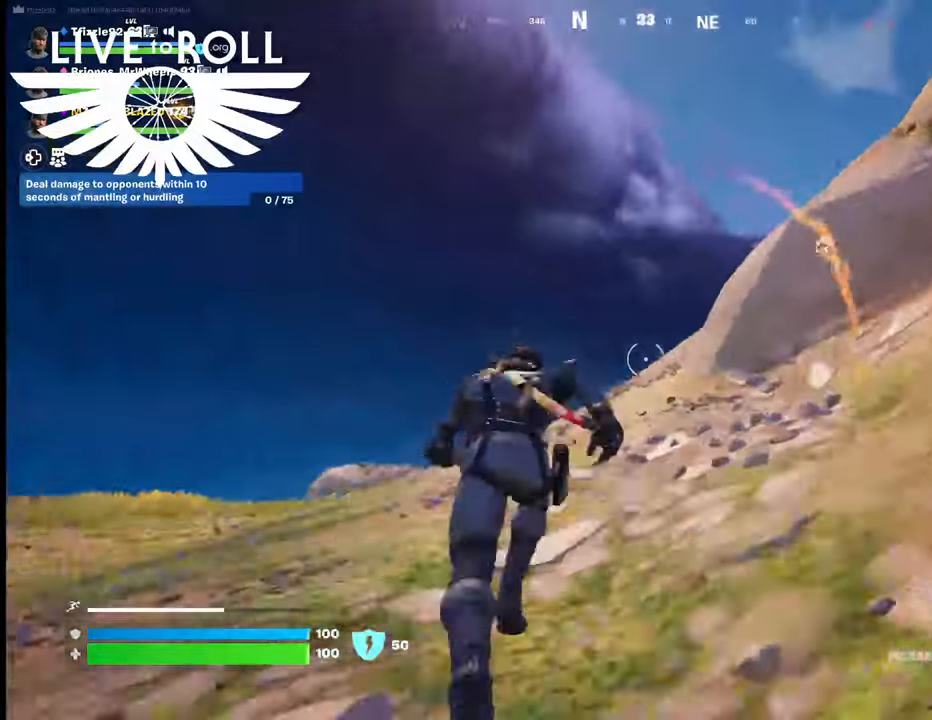
{"buttons": [], "left_stick": "up", "right_stick": "right", "events": []}
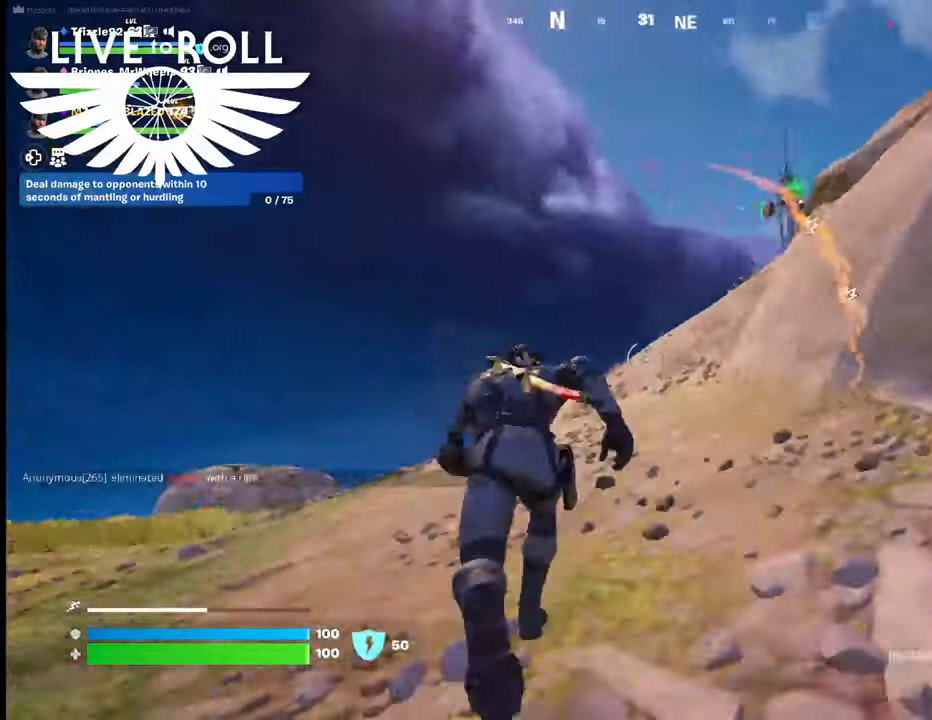
{"buttons": [], "left_stick": "up", "right_stick": "right", "events": []}
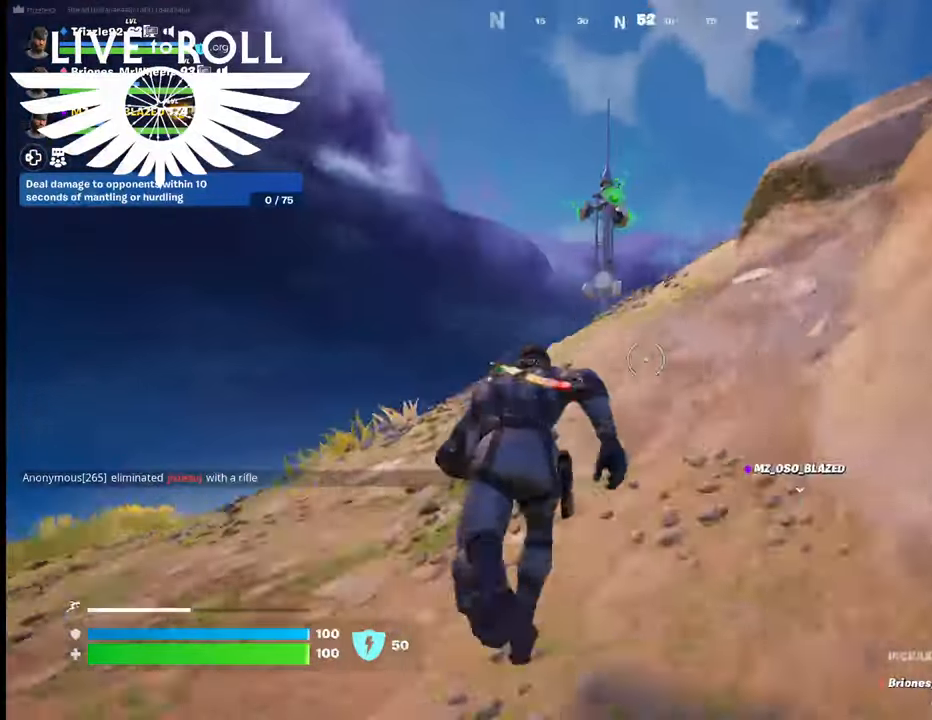
{"buttons": [], "left_stick": "up", "right_stick": "center", "events": [[333, "right_stick", "center"]]}
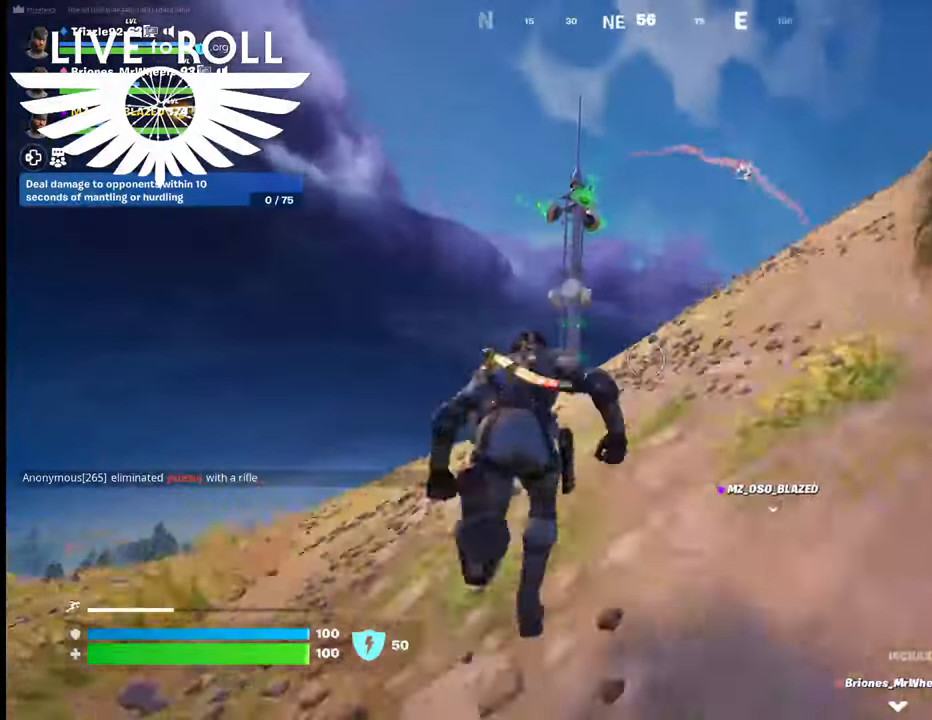
{"buttons": [], "left_stick": "up", "right_stick": "center", "events": []}
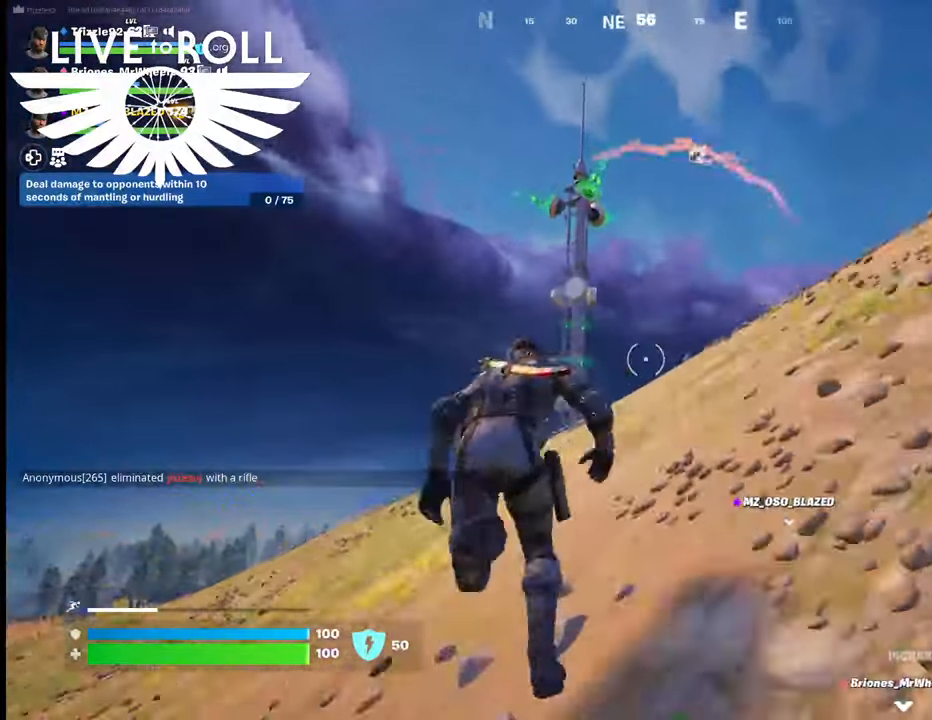
{"buttons": [], "left_stick": "up", "right_stick": "center", "events": [[100, "R3", "down"], [267, "R3", "up"]]}
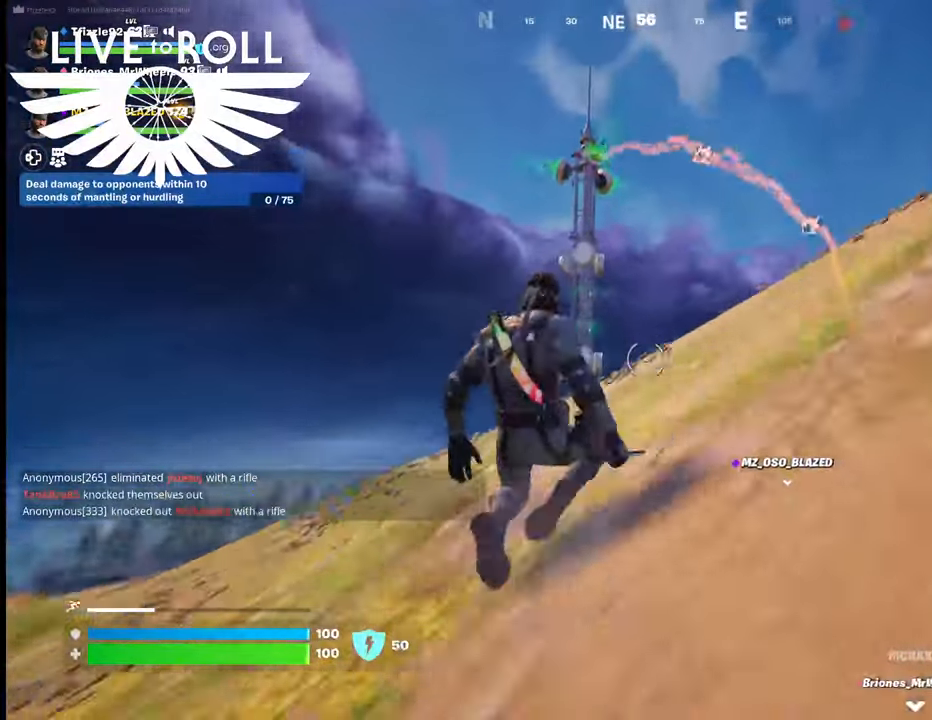
{"buttons": [], "left_stick": "up", "right_stick": "center", "events": []}
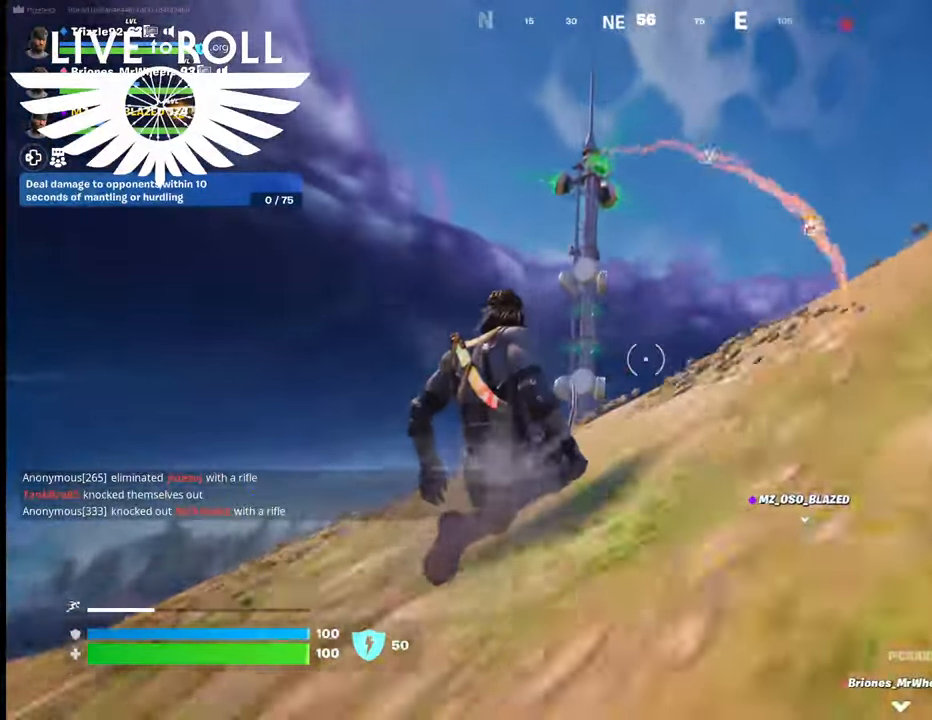
{"buttons": [], "left_stick": "up", "right_stick": "center", "events": []}
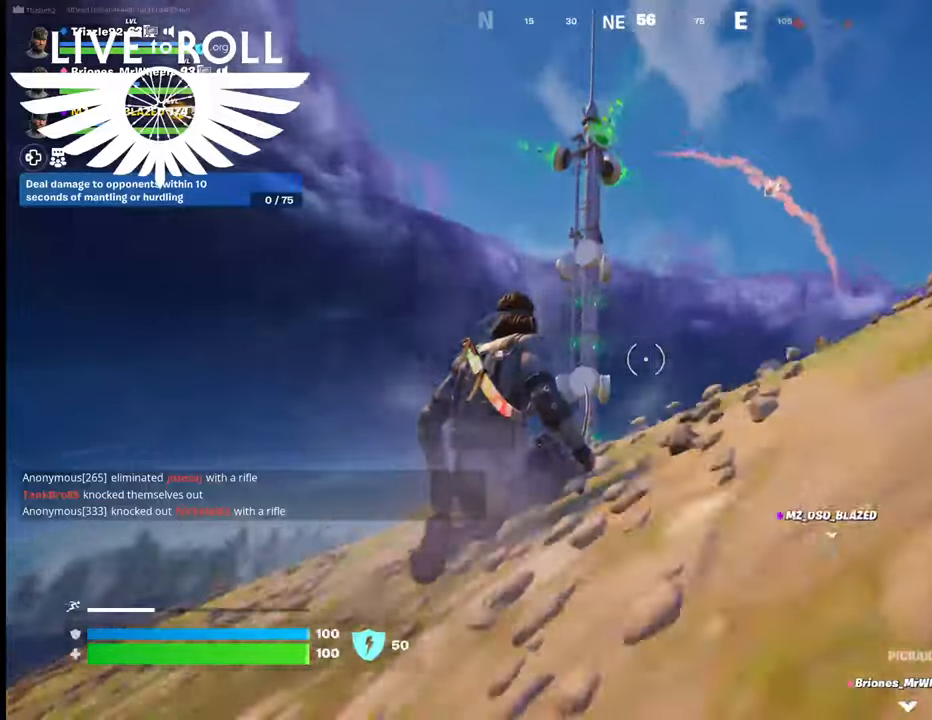
{"buttons": [], "left_stick": "up", "right_stick": "down", "events": [[133, "L3", "down"], [367, "L3", "up"], [500, "right_stick", "down"]]}
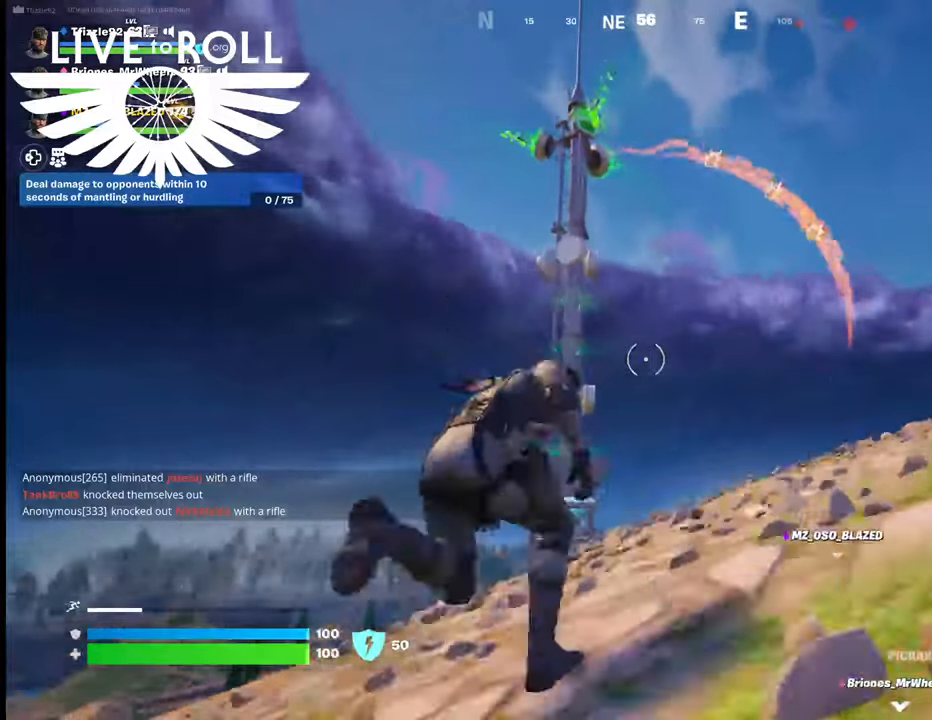
{"buttons": [], "left_stick": "up", "right_stick": "down", "events": []}
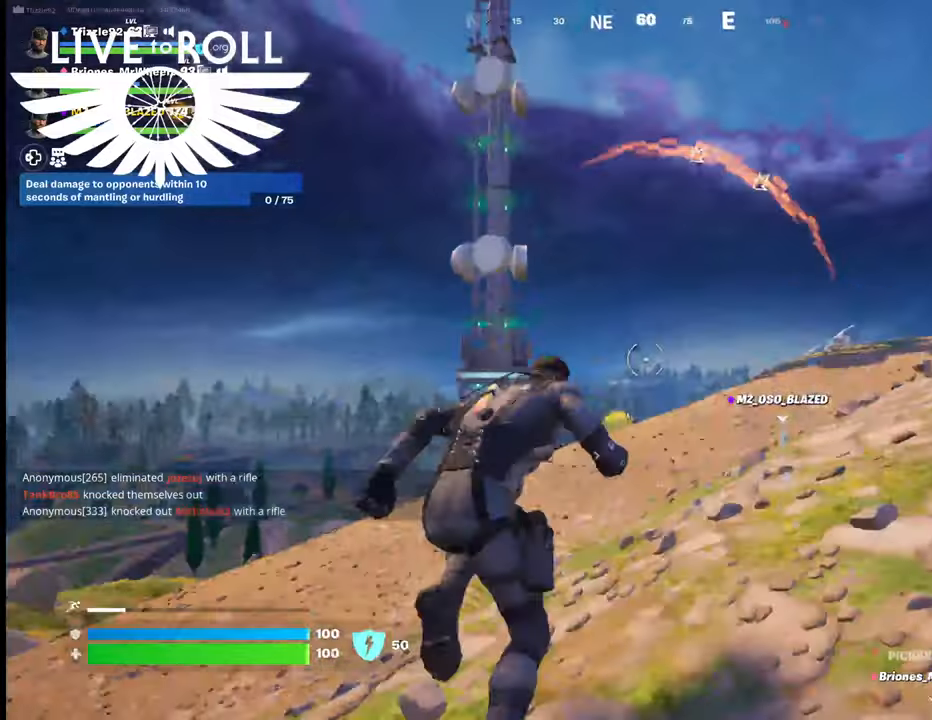
{"buttons": [], "left_stick": "up", "right_stick": "down-left", "events": [[300, "R3", "down"], [300, "right_stick", "down-left"], [467, "R3", "up"]]}
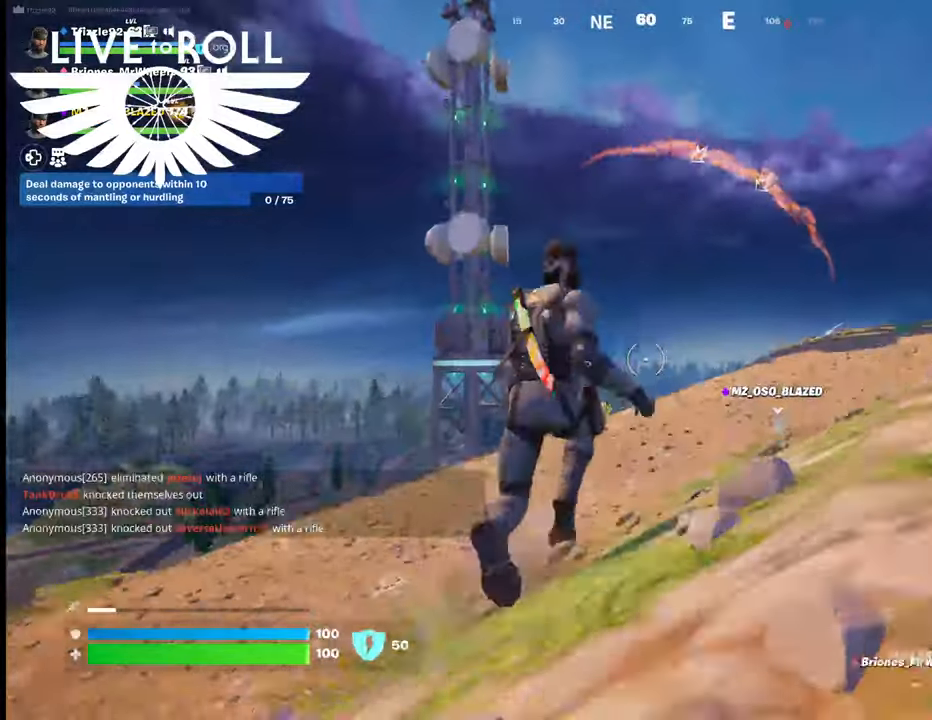
{"buttons": [], "left_stick": "up", "right_stick": "center", "events": [[133, "right_stick", "center"]]}
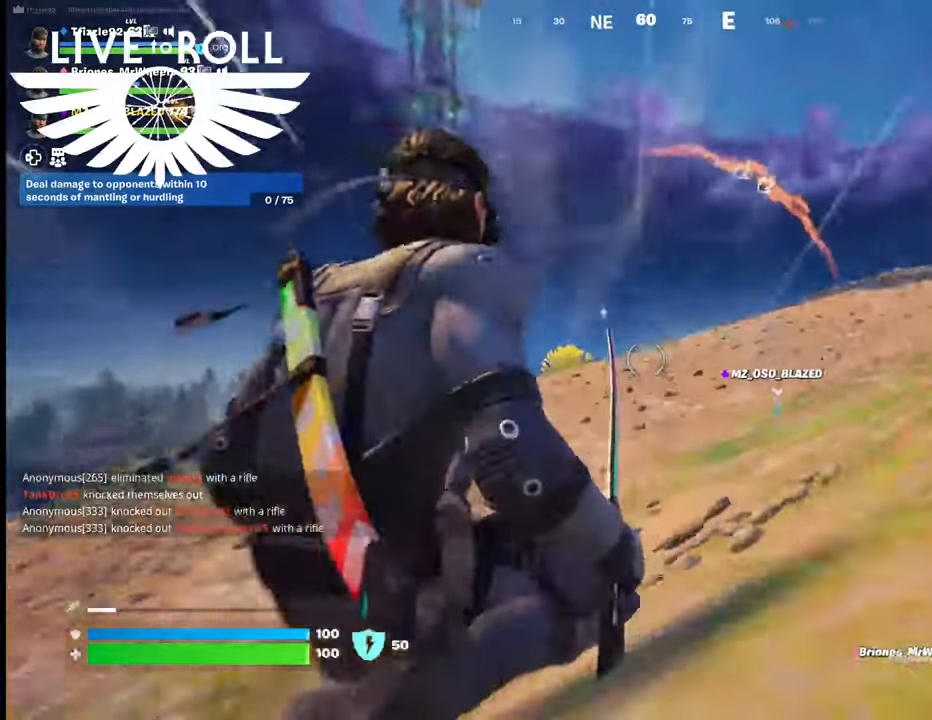
{"buttons": [], "left_stick": "up", "right_stick": "center", "events": []}